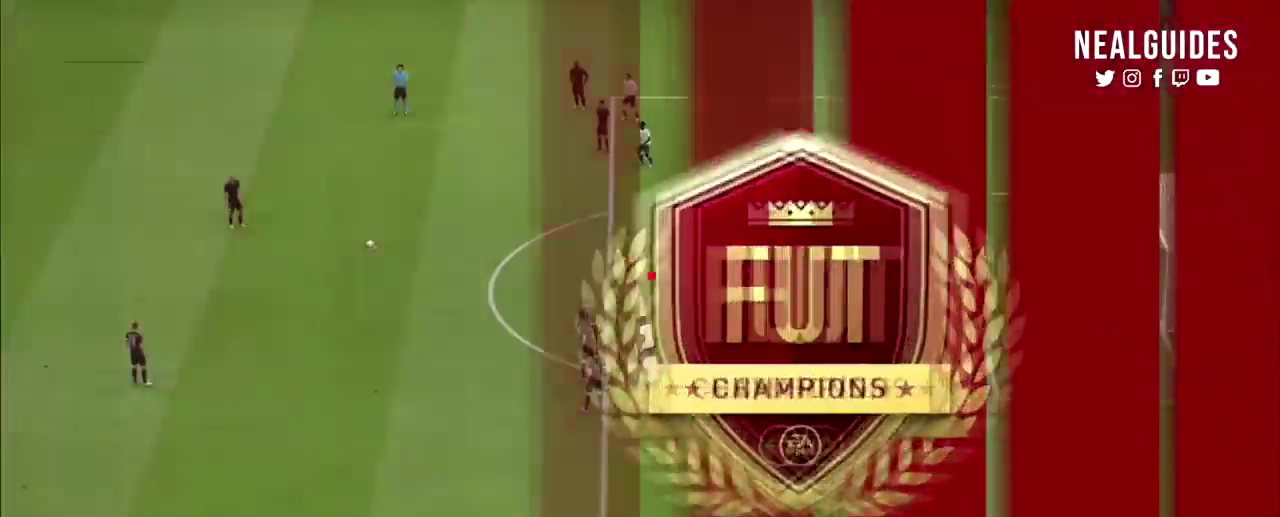
Gameplay with a controller (PlayStation layout); each line is a JSON object with the inputs held at the frame after it (dt_ms = milliseconds from this image to that frame). "events" lists button and stick changes between this image and that frame as [ms after this image, input, new state], when the widget could be followed in between. Not read: HOME L1 L3 R1 R3 left_stick.
{"dt_ms": 200, "buttons": ["CROSS"], "right_stick": "center", "events": [[33, "CROSS", "up"], [133, "CROSS", "down"]]}
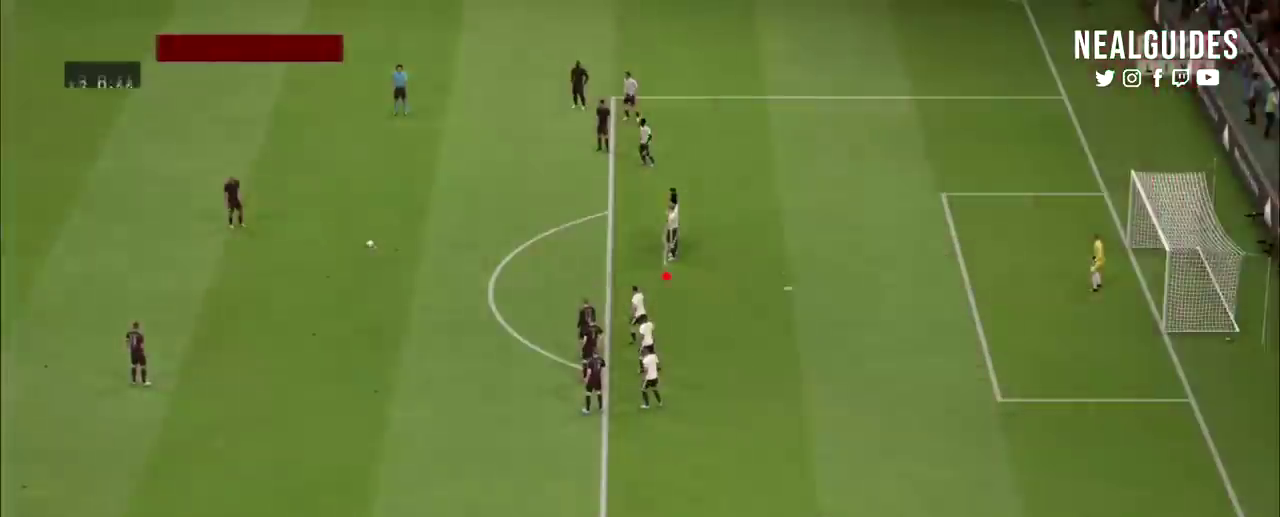
{"dt_ms": 400, "buttons": ["R2"], "right_stick": "center", "events": [[100, "CROSS", "up"], [333, "R2", "down"]]}
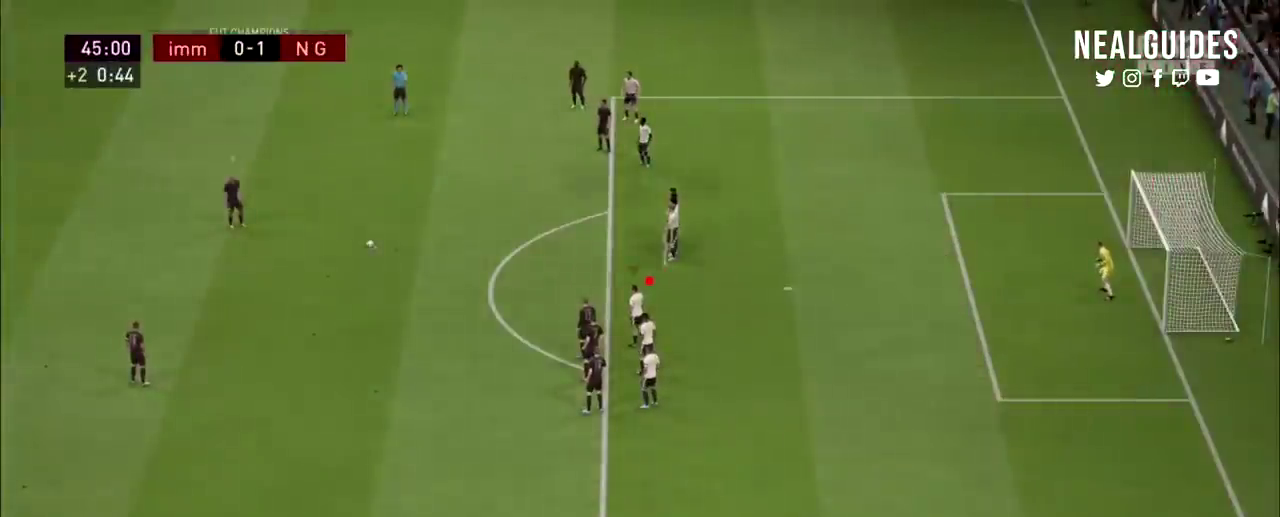
{"dt_ms": 200, "buttons": [], "right_stick": "center", "events": [[134, "R2", "up"]]}
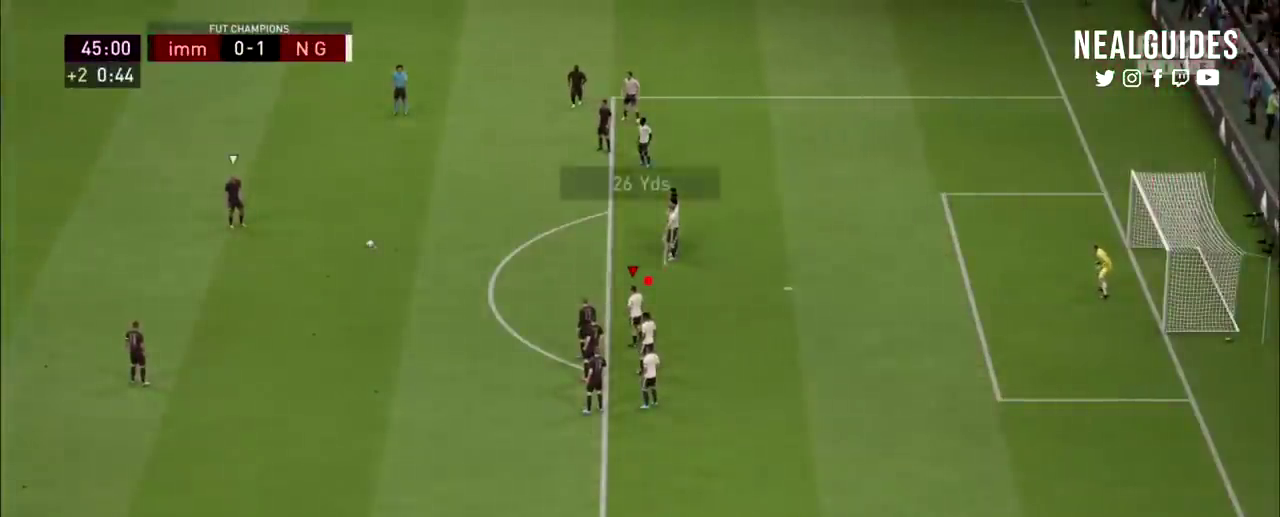
{"dt_ms": 701, "buttons": ["R2"], "right_stick": "center", "events": [[701, "R2", "down"]]}